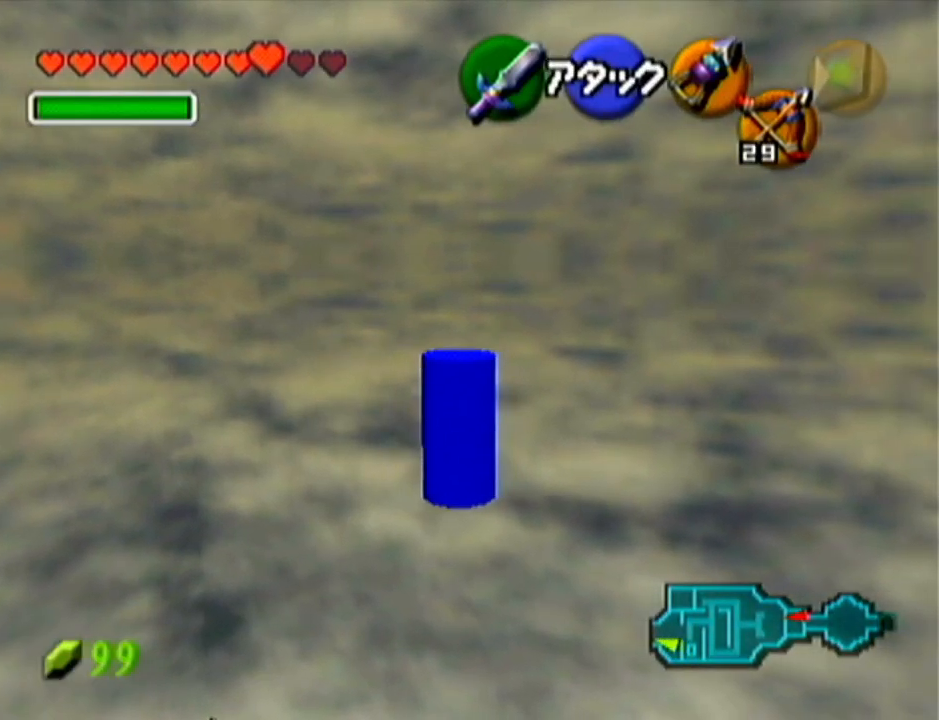
Gameplay with a controller (Nintendo layout); each line is a JSON object with the inputs held at the frame after it. "events" lists button and stick changes between this image and that frame as [ms after this image, input, new state], when the widget could be followed in between. Not read: L3 R3.
{"buttons": [], "left_stick": "up", "events": [[101, "A", "up"]]}
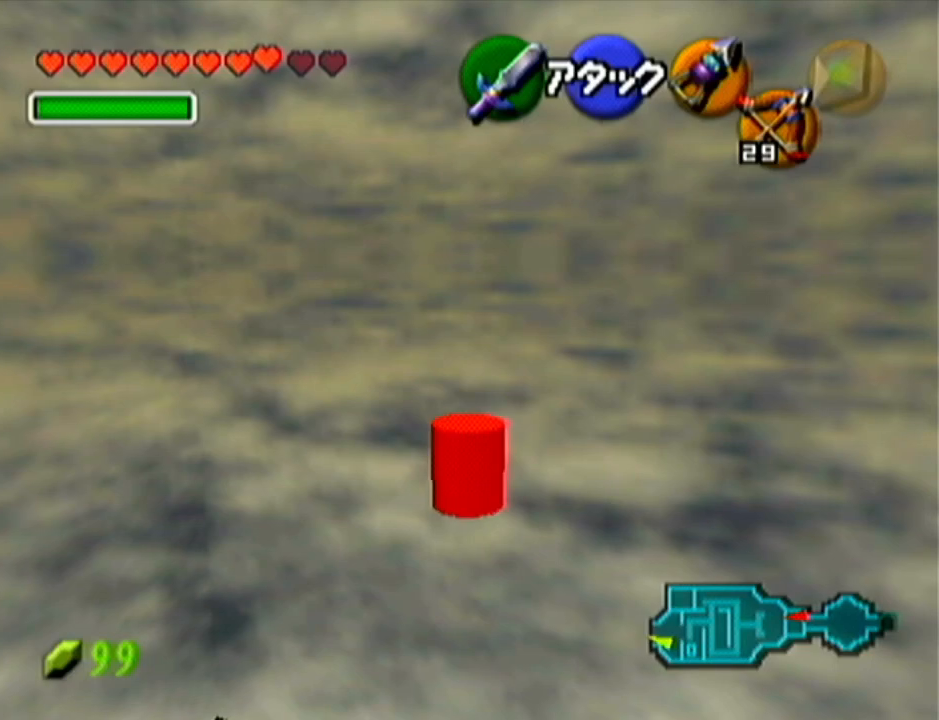
{"buttons": [], "left_stick": "up", "events": [[100, "A", "down"], [400, "A", "up"]]}
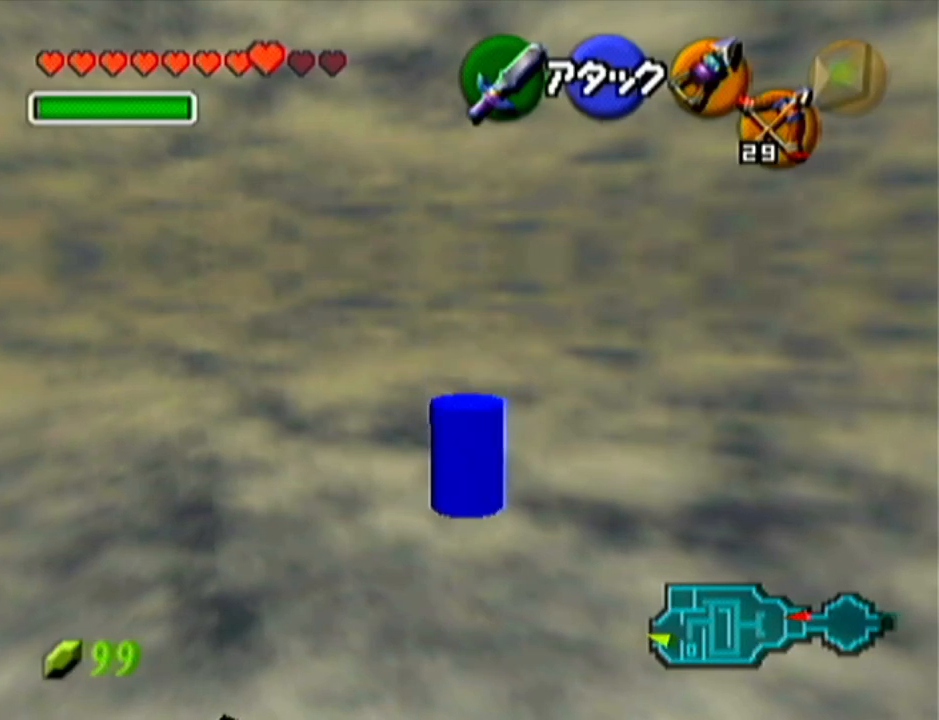
{"buttons": ["A"], "left_stick": "up", "events": [[401, "A", "down"]]}
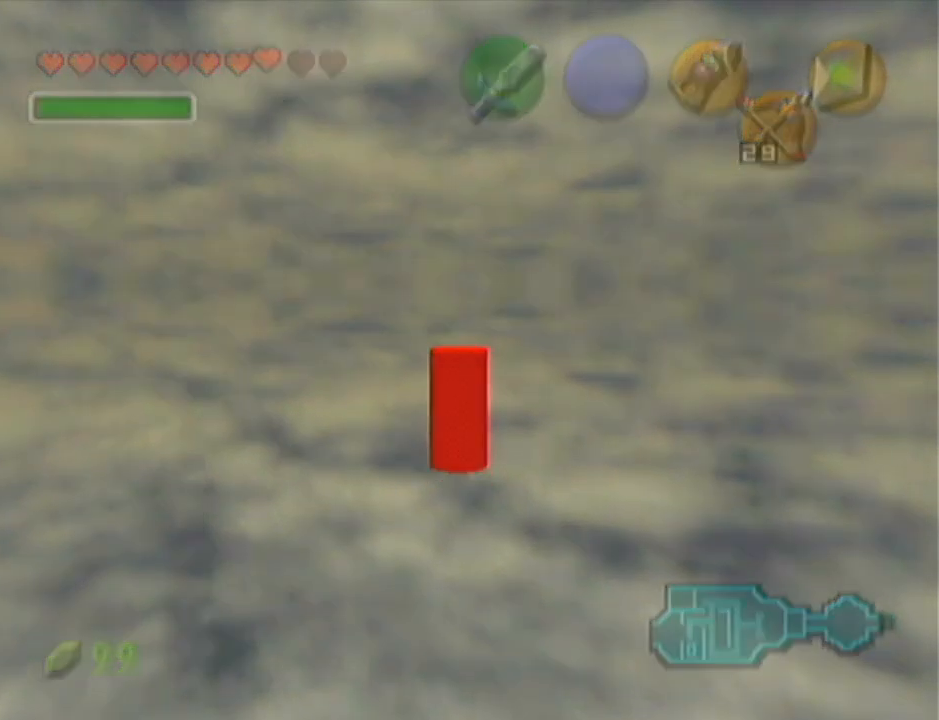
{"buttons": [], "left_stick": "center", "events": [[167, "A", "up"], [250, "left_stick", "center"]]}
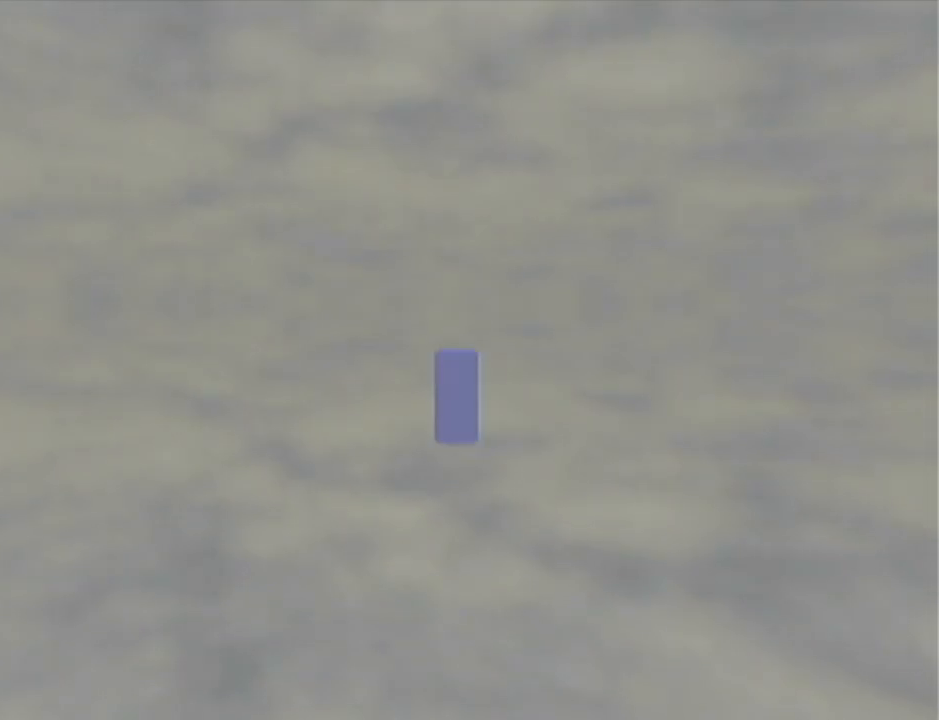
{"buttons": [], "left_stick": "center", "events": []}
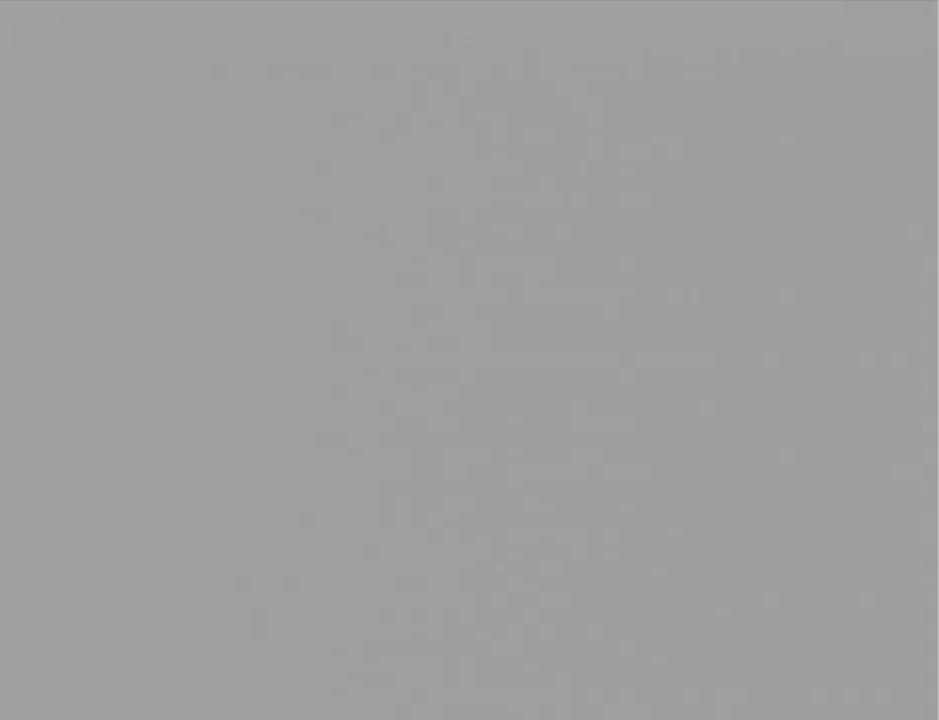
{"buttons": [], "left_stick": "center", "events": []}
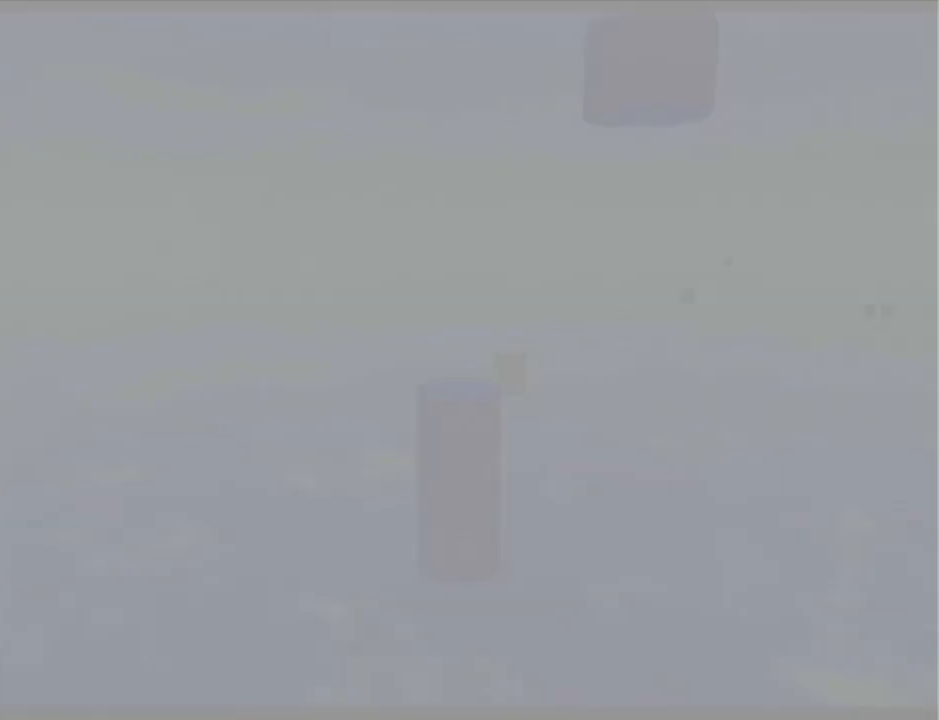
{"buttons": [], "left_stick": "down", "events": [[351, "left_stick", "down"]]}
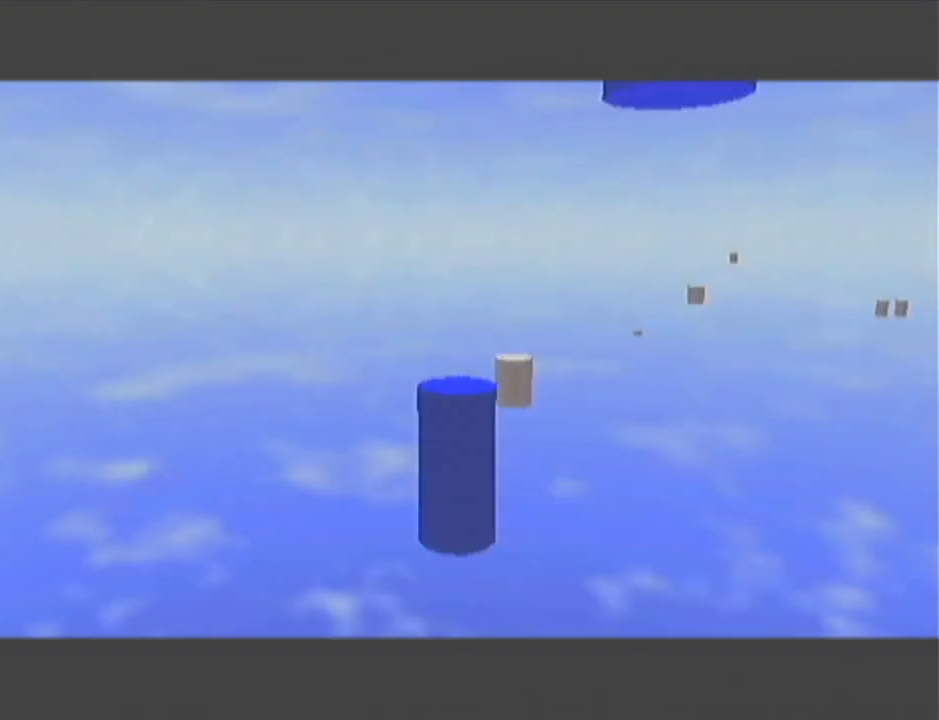
{"buttons": ["A"], "left_stick": "down", "events": [[284, "A", "down"]]}
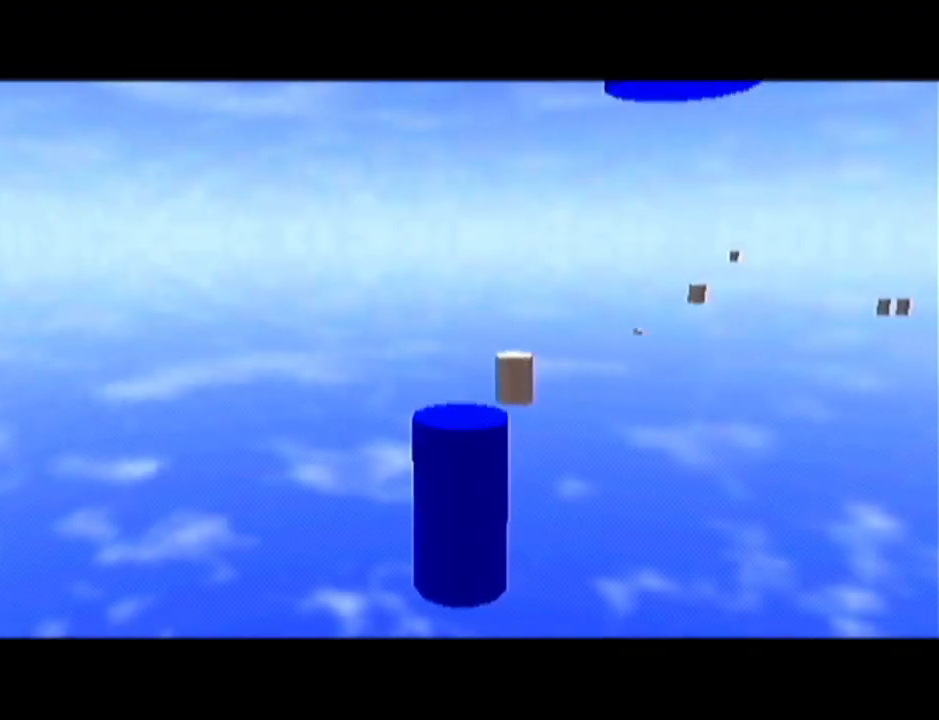
{"buttons": [], "left_stick": "down", "events": [[67, "A", "up"]]}
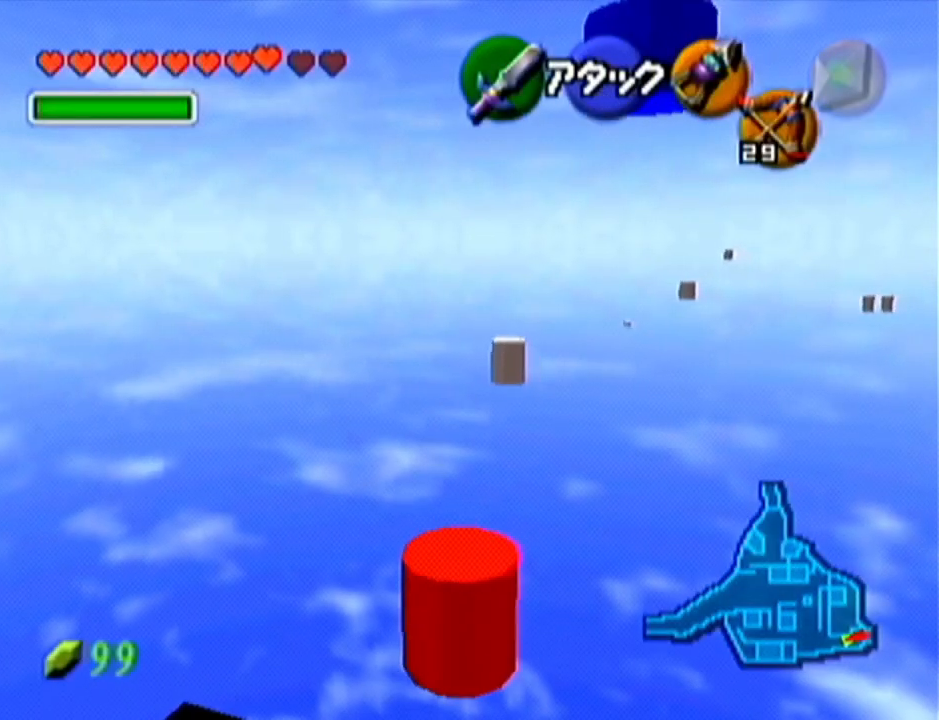
{"buttons": [], "left_stick": "center", "events": [[33, "left_stick", "center"], [100, "left_stick", "up"], [234, "C_UP", "down"], [317, "left_stick", "center"], [350, "C_UP", "up"]]}
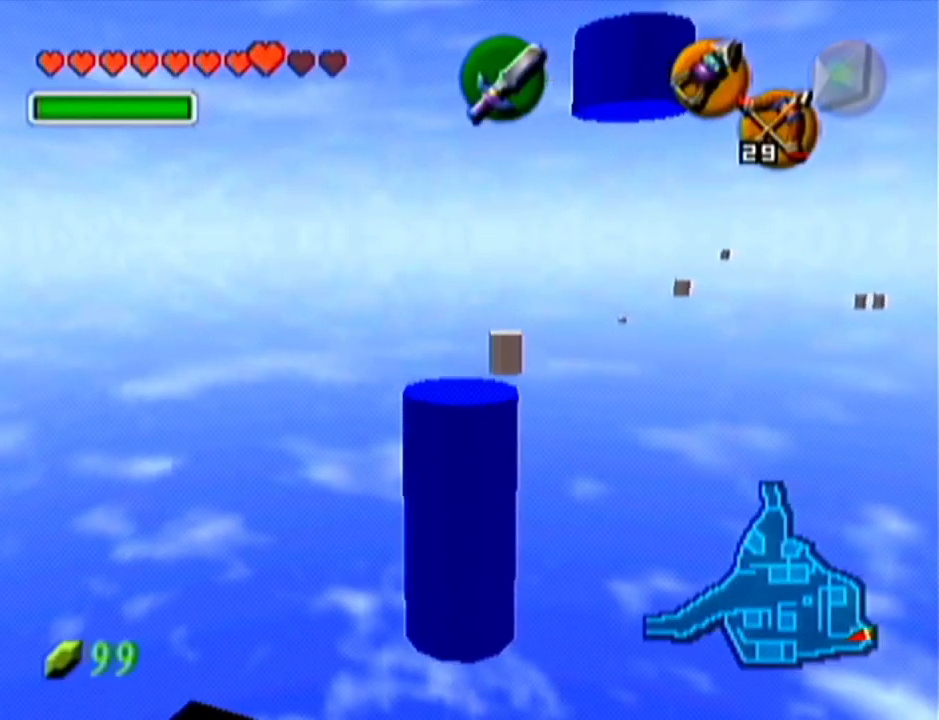
{"buttons": [], "left_stick": "center", "events": [[217, "left_stick", "down-right"], [468, "left_stick", "center"]]}
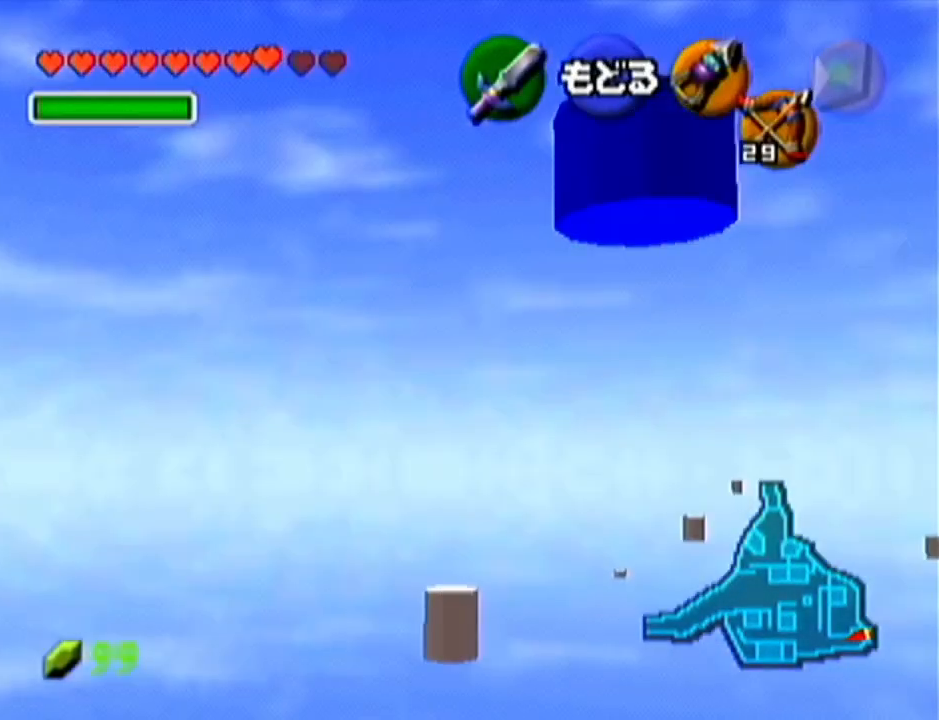
{"buttons": [], "left_stick": "down", "events": [[250, "A", "down"], [367, "left_stick", "down"], [434, "A", "up"]]}
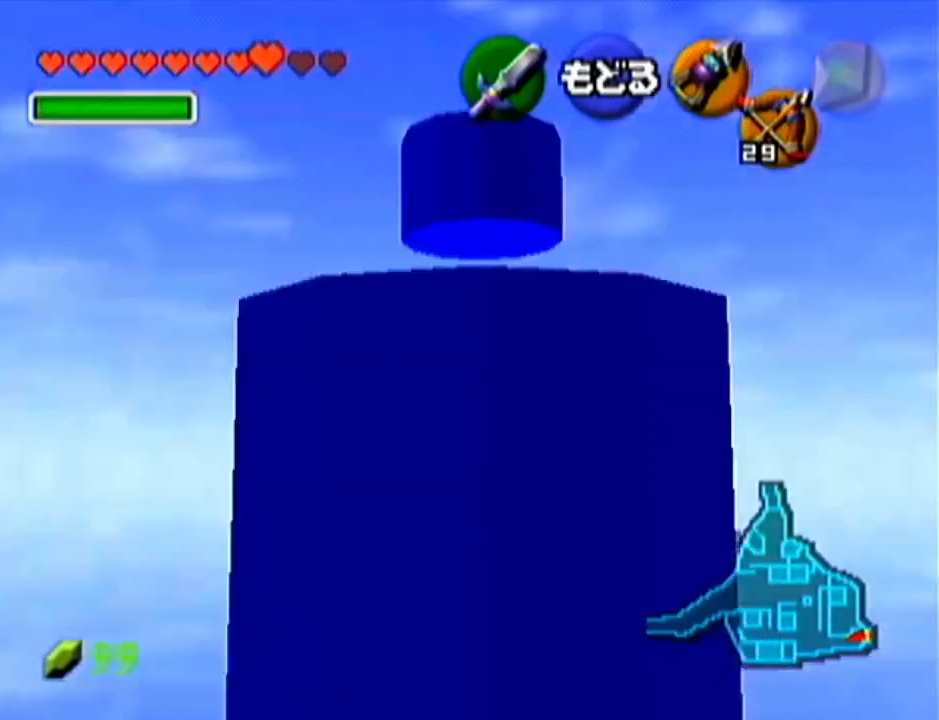
{"buttons": [], "left_stick": "down", "events": [[51, "A", "down"], [401, "A", "up"]]}
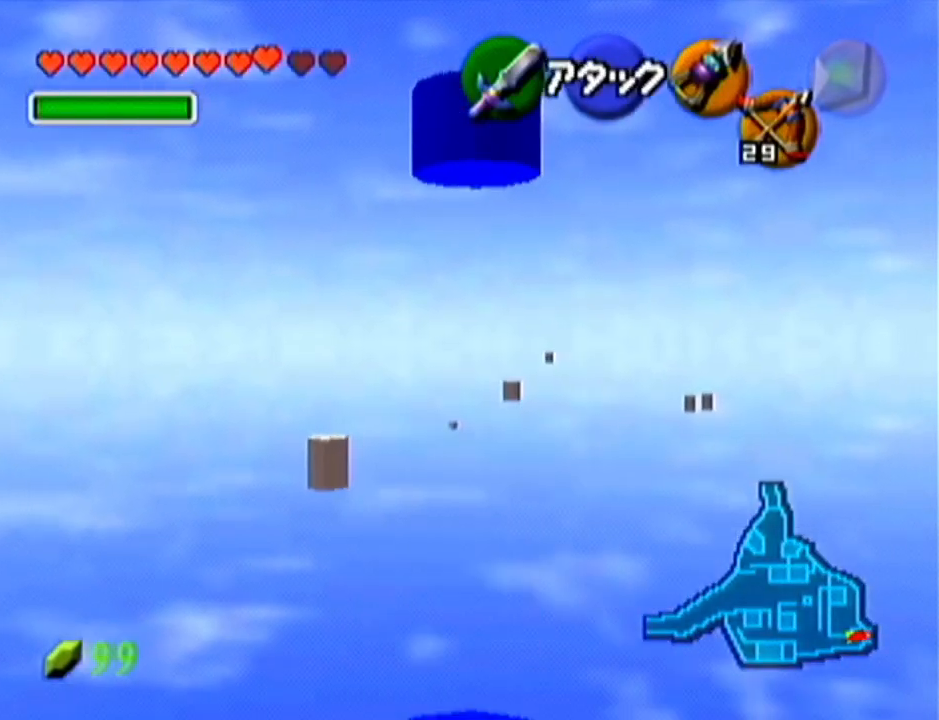
{"buttons": [], "left_stick": "down", "events": []}
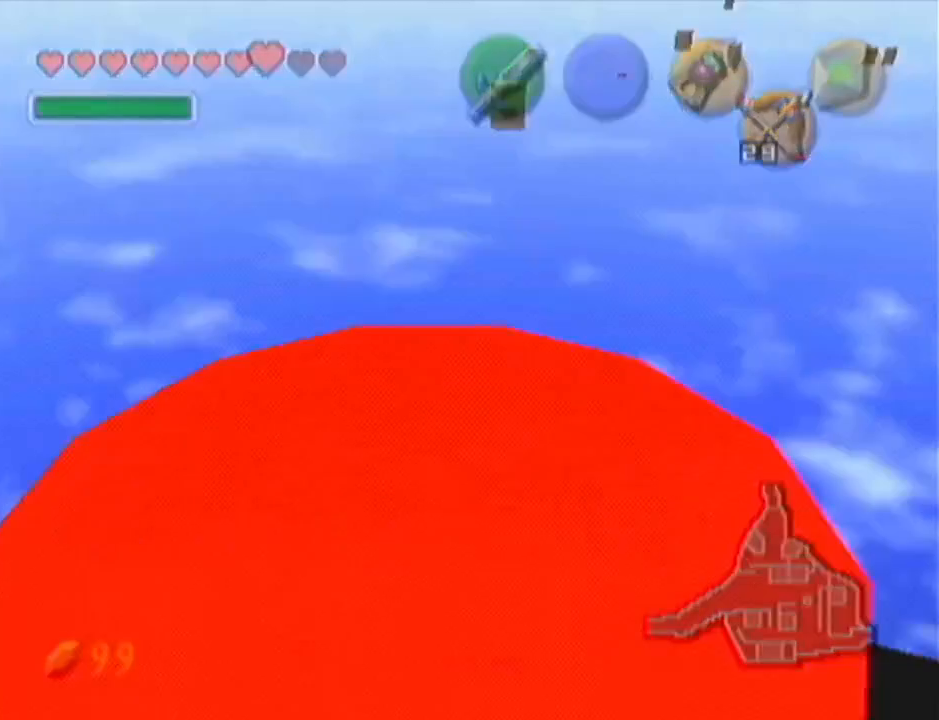
{"buttons": [], "left_stick": "center", "events": [[251, "left_stick", "center"]]}
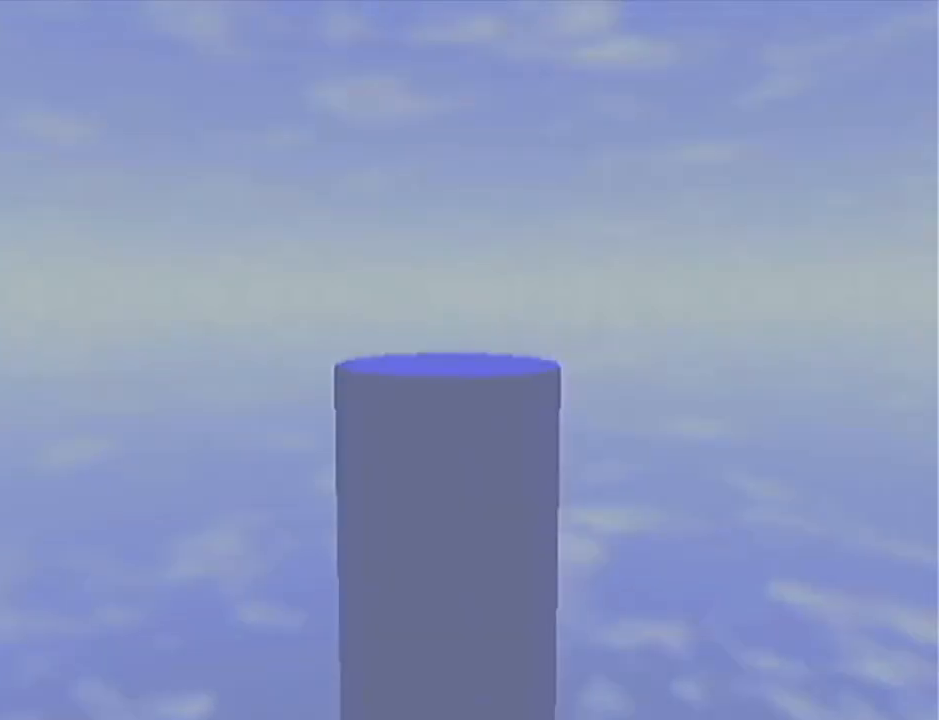
{"buttons": [], "left_stick": "center", "events": []}
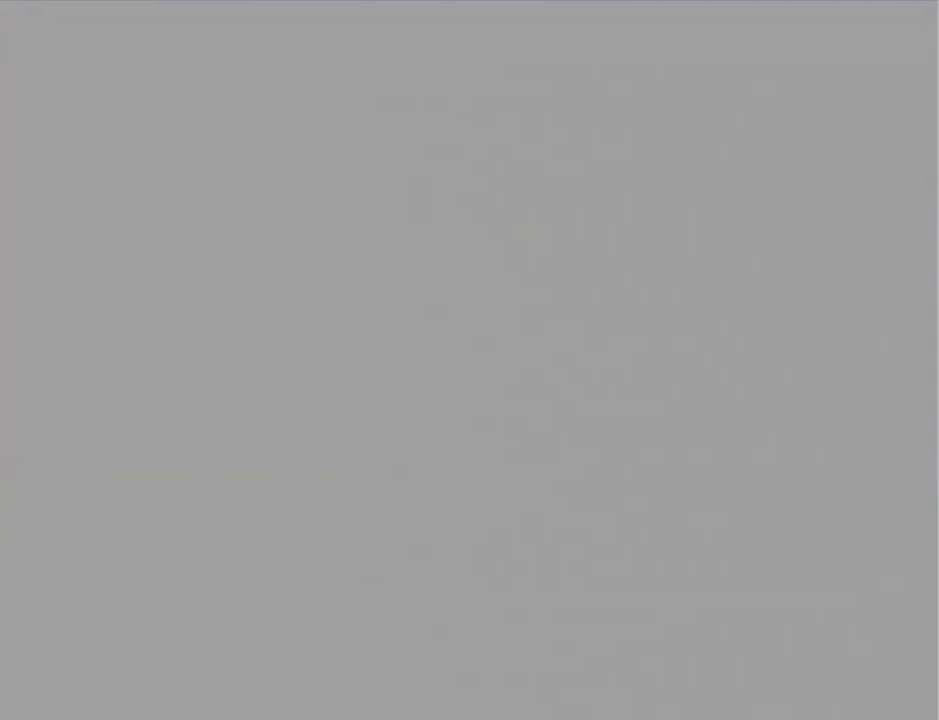
{"buttons": [], "left_stick": "center", "events": []}
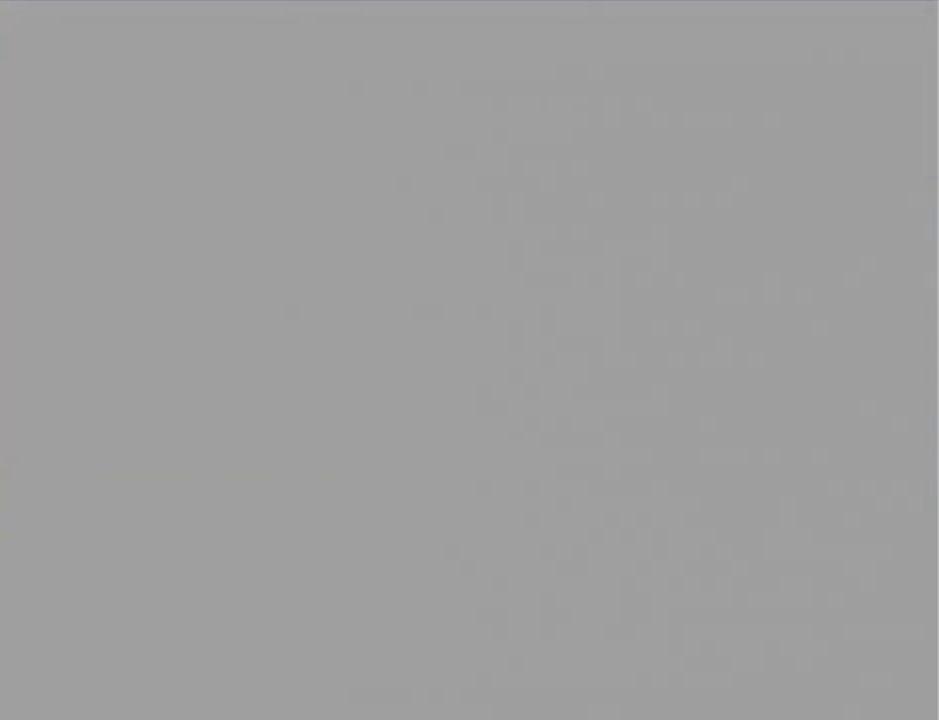
{"buttons": [], "left_stick": "up-right", "events": [[434, "left_stick", "up-right"]]}
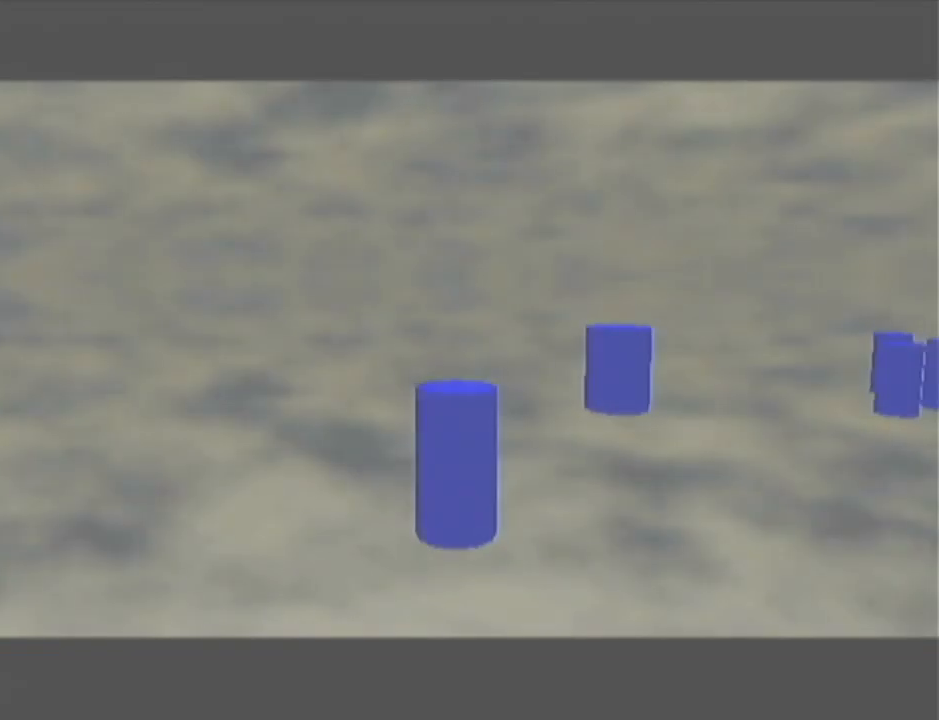
{"buttons": ["A"], "left_stick": "up-right", "events": [[284, "A", "down"]]}
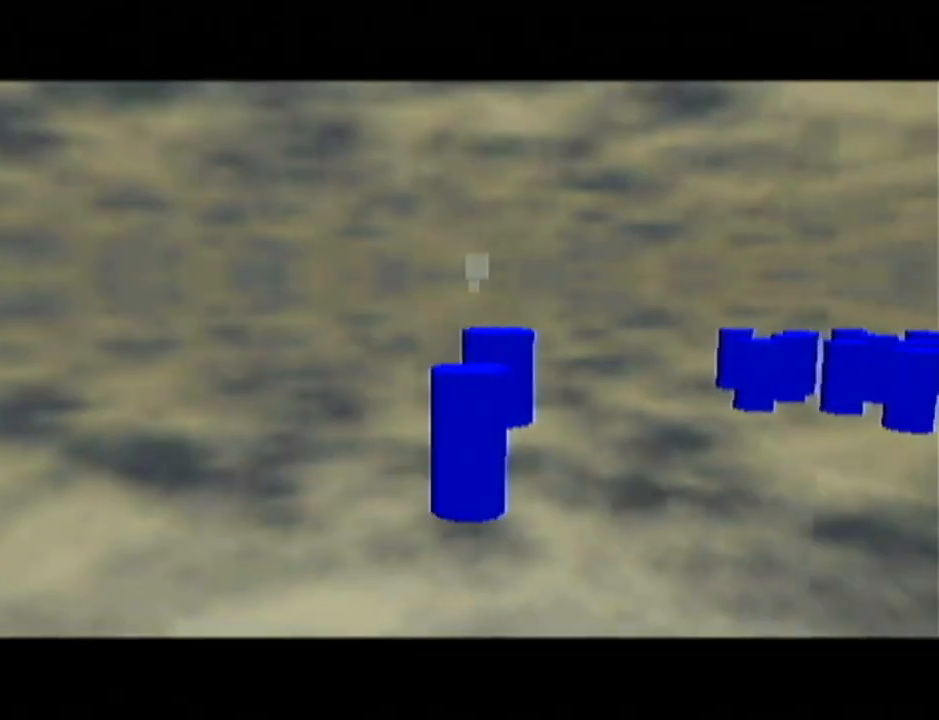
{"buttons": [], "left_stick": "up-right", "events": [[83, "A", "up"]]}
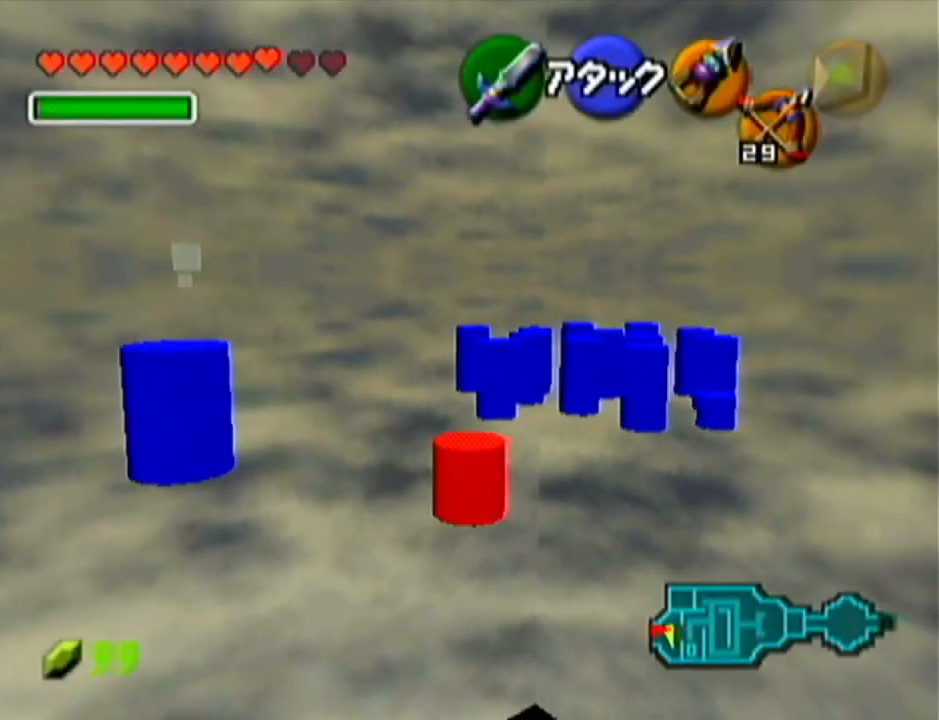
{"buttons": [], "left_stick": "up-right", "events": [[251, "A", "down"], [501, "A", "up"]]}
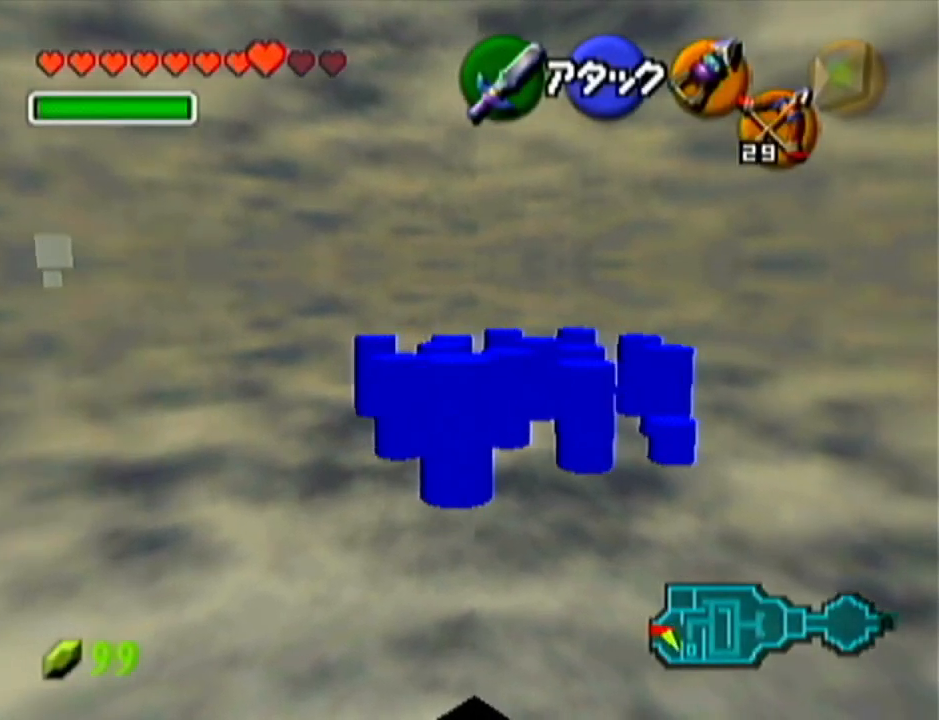
{"buttons": ["B"], "left_stick": "up-right", "events": [[467, "B", "down"]]}
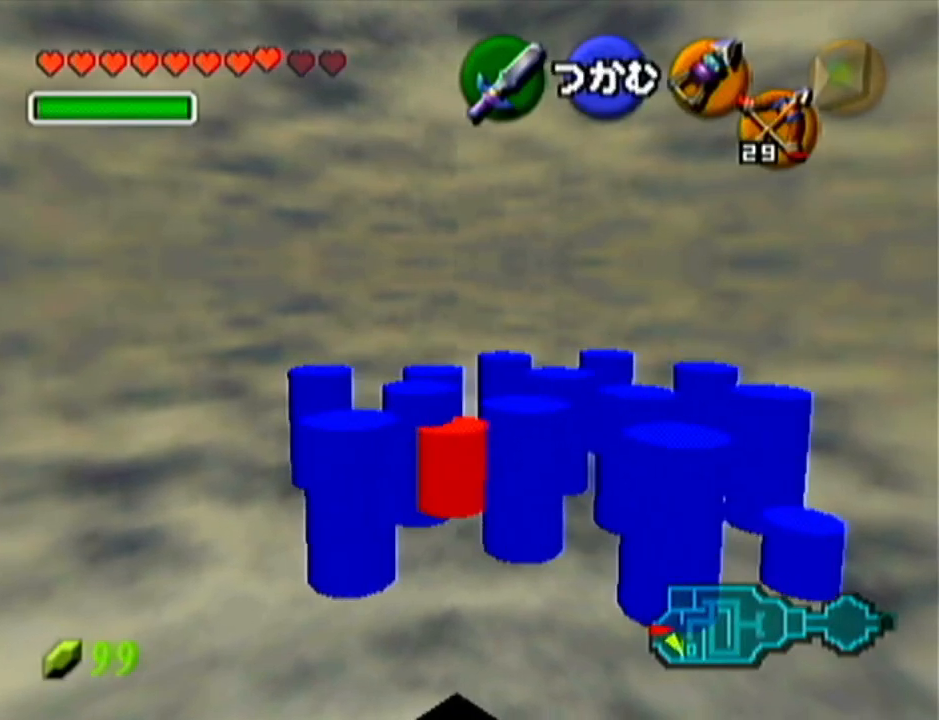
{"buttons": [], "left_stick": "up-right", "events": [[34, "R1", "down"], [101, "left_stick", "center"], [217, "B", "up"], [217, "R1", "up"], [284, "left_stick", "up-left"], [368, "left_stick", "down-left"], [501, "left_stick", "up-right"]]}
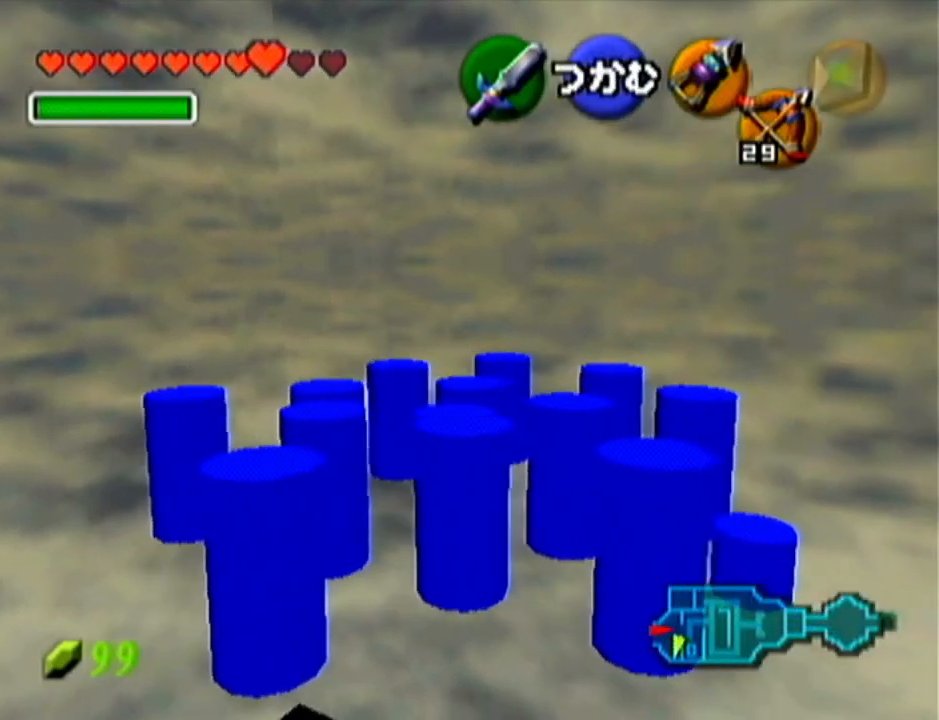
{"buttons": [], "left_stick": "center", "events": [[33, "B", "down"], [33, "left_stick", "down-left"], [50, "left_stick", "up-left"], [117, "B", "up"], [150, "left_stick", "down-left"], [217, "B", "down"], [217, "left_stick", "down-right"], [300, "B", "up"], [334, "left_stick", "center"]]}
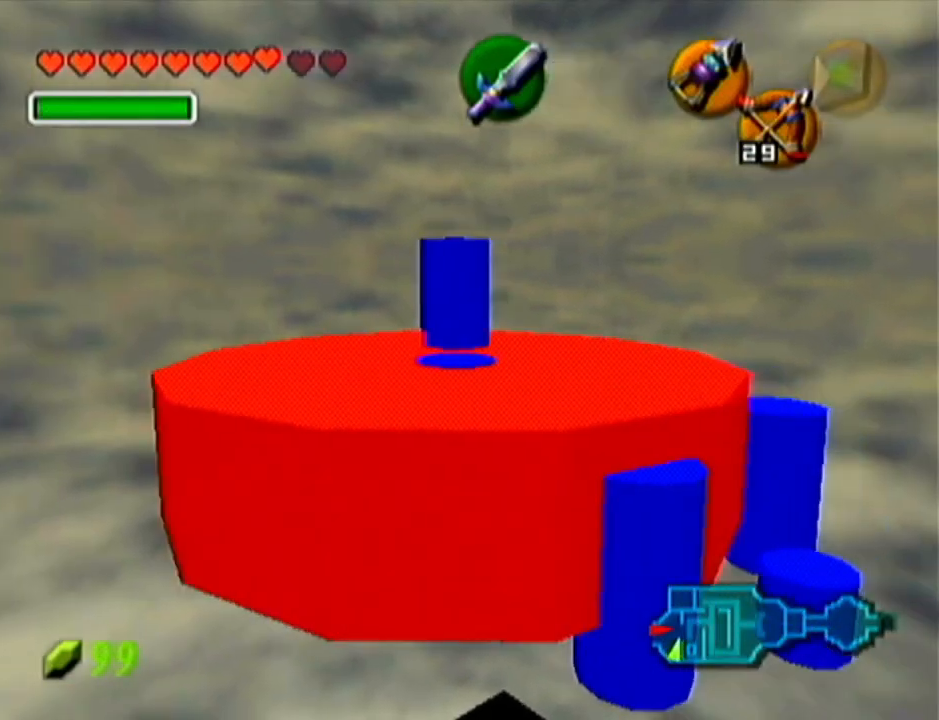
{"buttons": [], "left_stick": "center", "events": []}
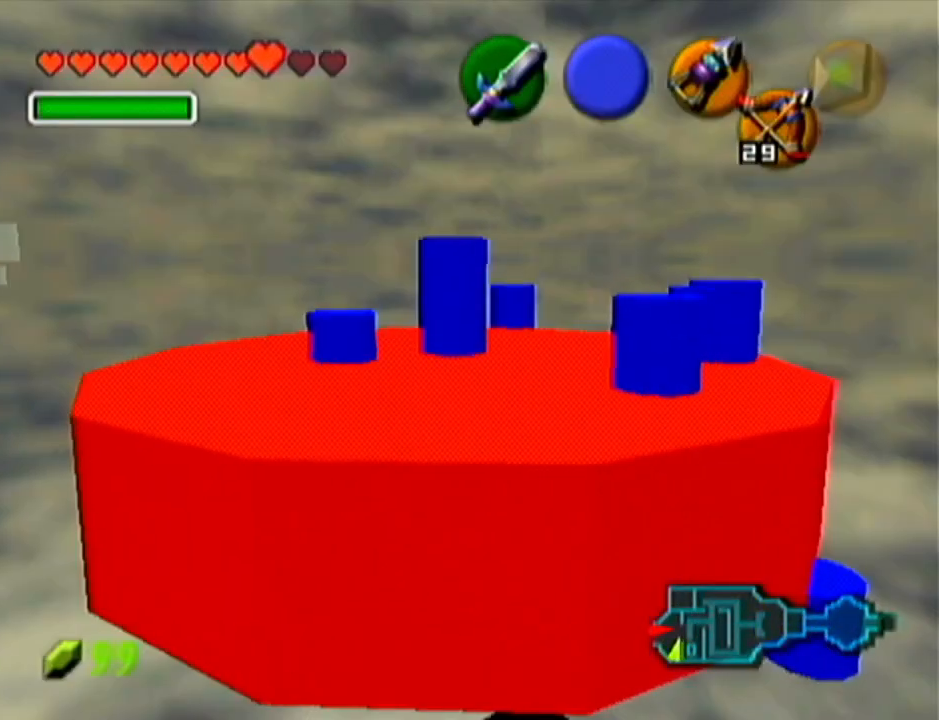
{"buttons": [], "left_stick": "center", "events": [[183, "left_stick", "up-left"], [434, "left_stick", "center"]]}
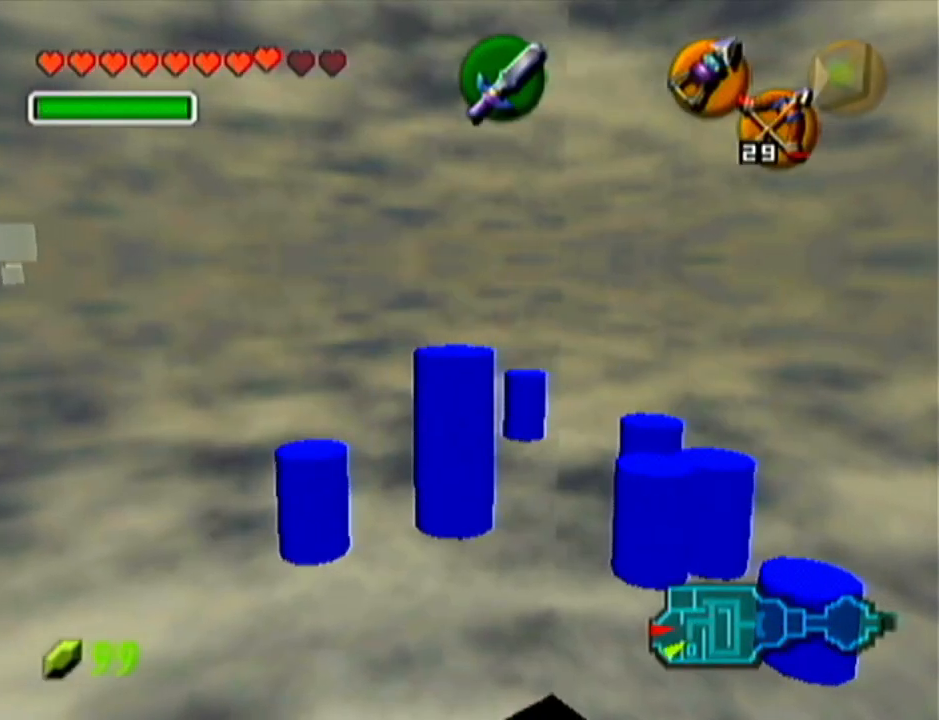
{"buttons": [], "left_stick": "down-right", "events": [[184, "left_stick", "down-right"]]}